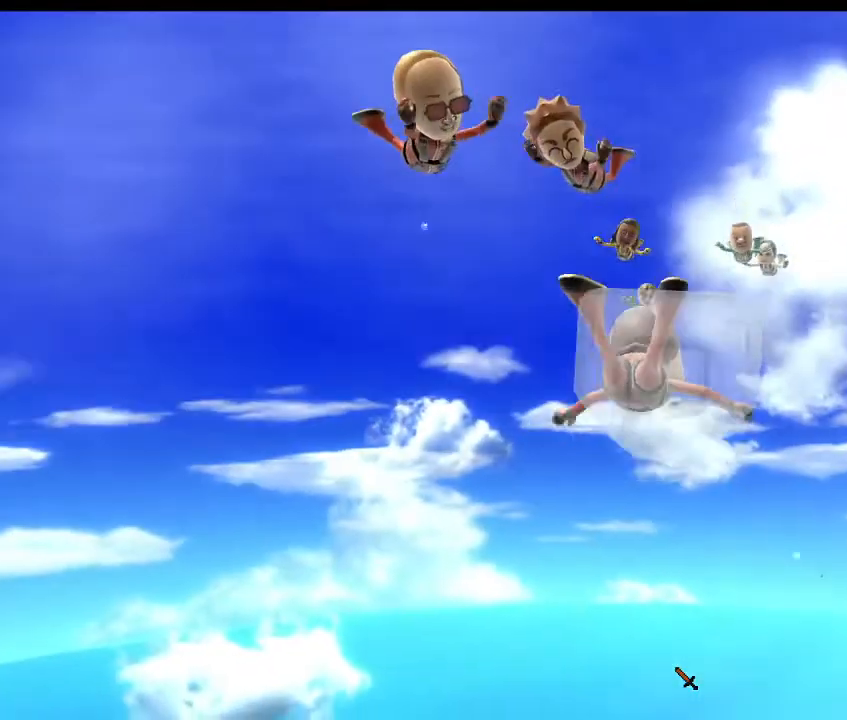
Gameplay with a controller (Xbox layout); each line is a JSON object with the inputs held at the frame after it. "events" lists button and stick changes between this image and that frame as [ms after this image, input, new state], when the widget could be followed in between.
{"buttons": [], "left_stick": "center", "right_stick": "center", "events": [[200, "left_stick", "center"], [467, "right_stick", "center"]]}
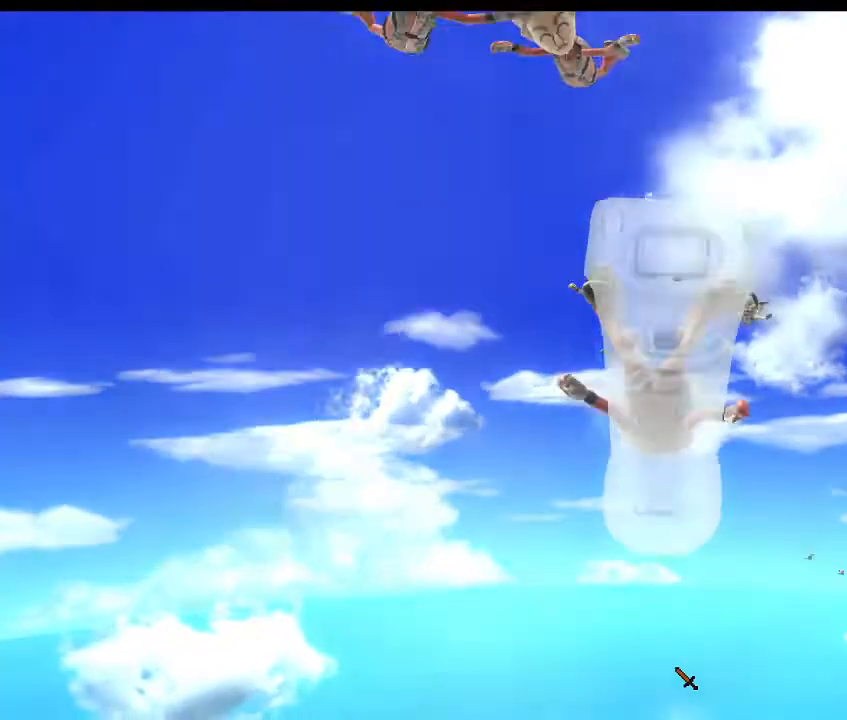
{"buttons": [], "left_stick": "center", "right_stick": "center", "events": []}
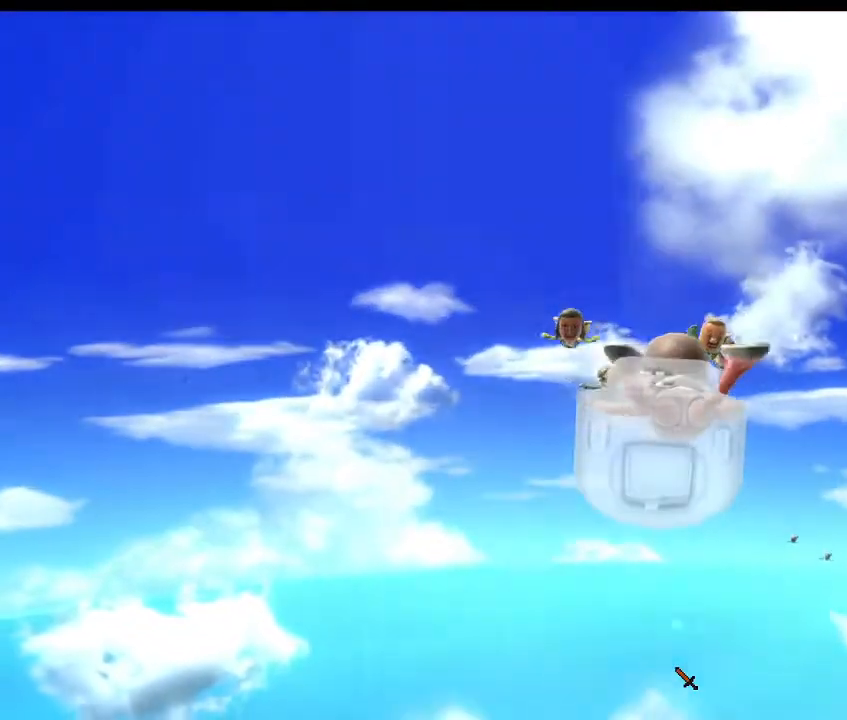
{"buttons": [], "left_stick": "up", "right_stick": "center", "events": [[400, "left_stick", "up"]]}
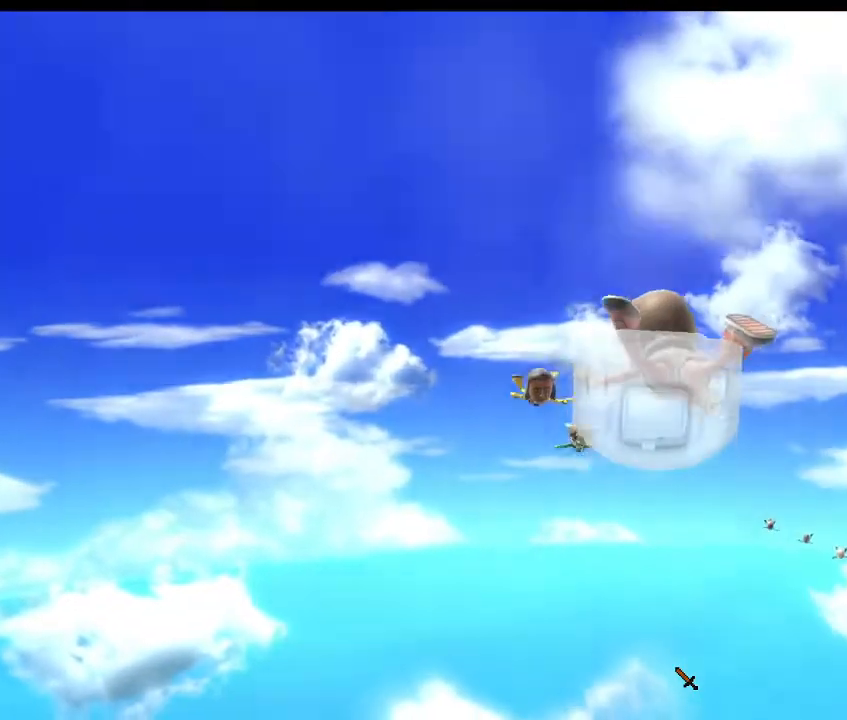
{"buttons": [], "left_stick": "up", "right_stick": "center", "events": []}
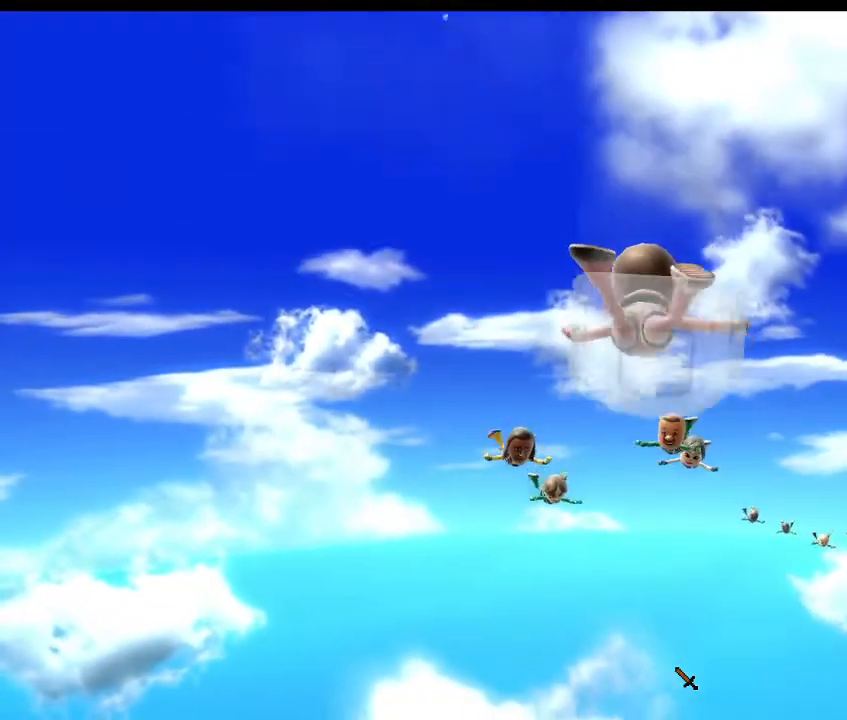
{"buttons": [], "left_stick": "up", "right_stick": "up", "events": [[67, "right_stick", "up"]]}
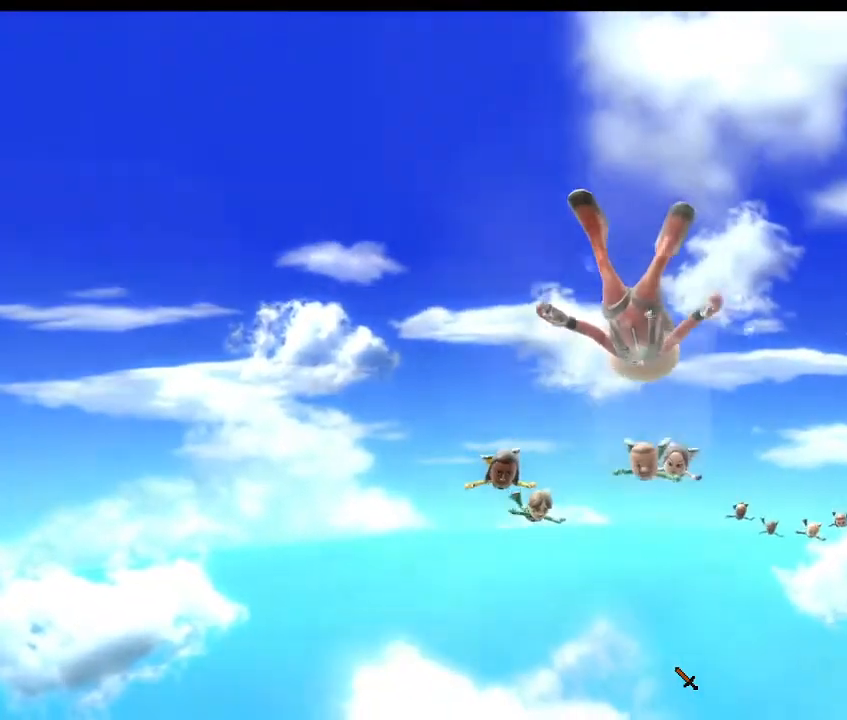
{"buttons": [], "left_stick": "up", "right_stick": "up", "events": []}
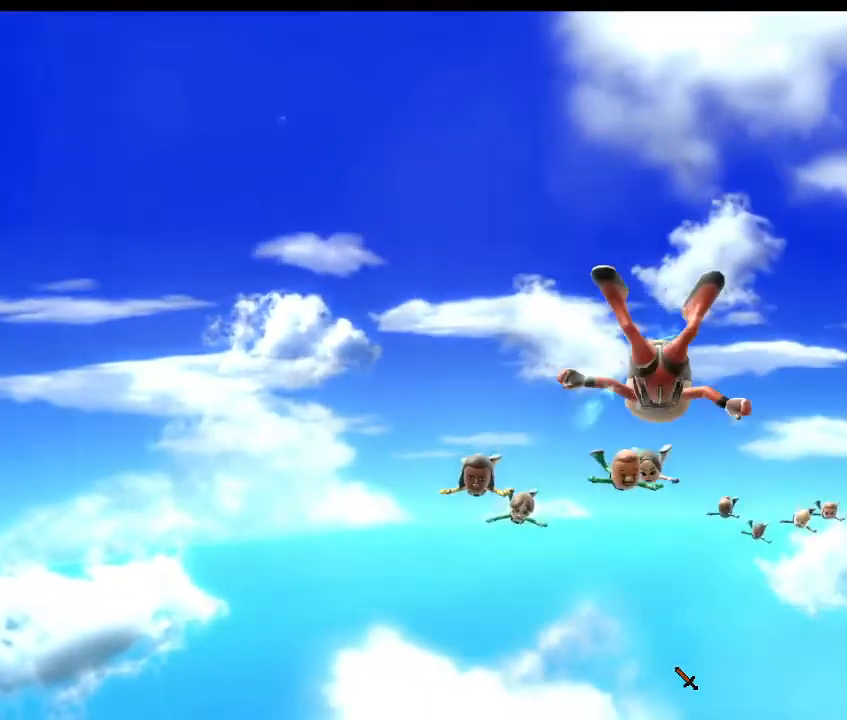
{"buttons": [], "left_stick": "up", "right_stick": "up", "events": []}
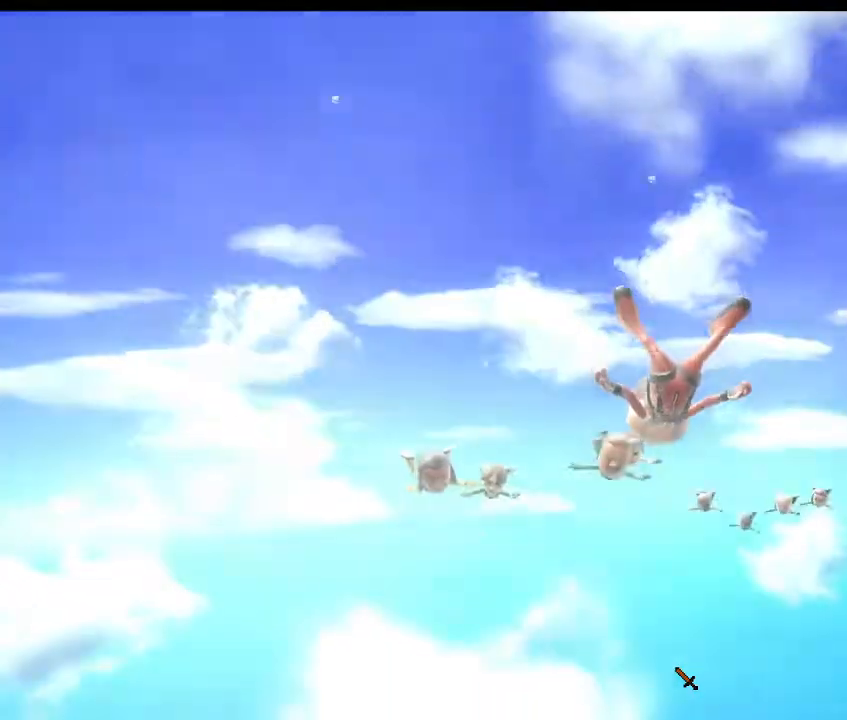
{"buttons": [], "left_stick": "up", "right_stick": "up", "events": []}
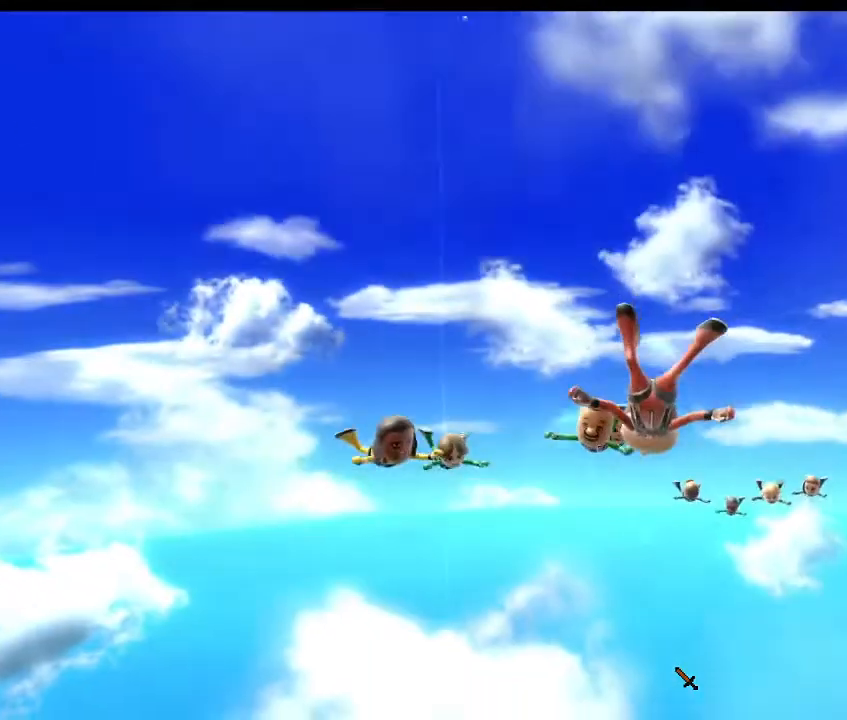
{"buttons": [], "left_stick": "up", "right_stick": "up", "events": []}
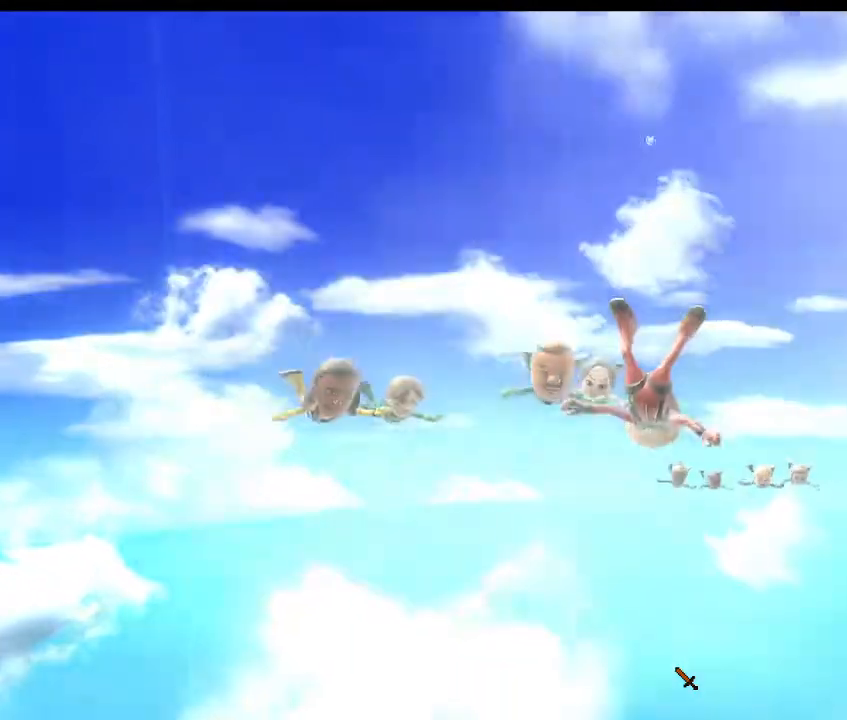
{"buttons": [], "left_stick": "up", "right_stick": "up", "events": []}
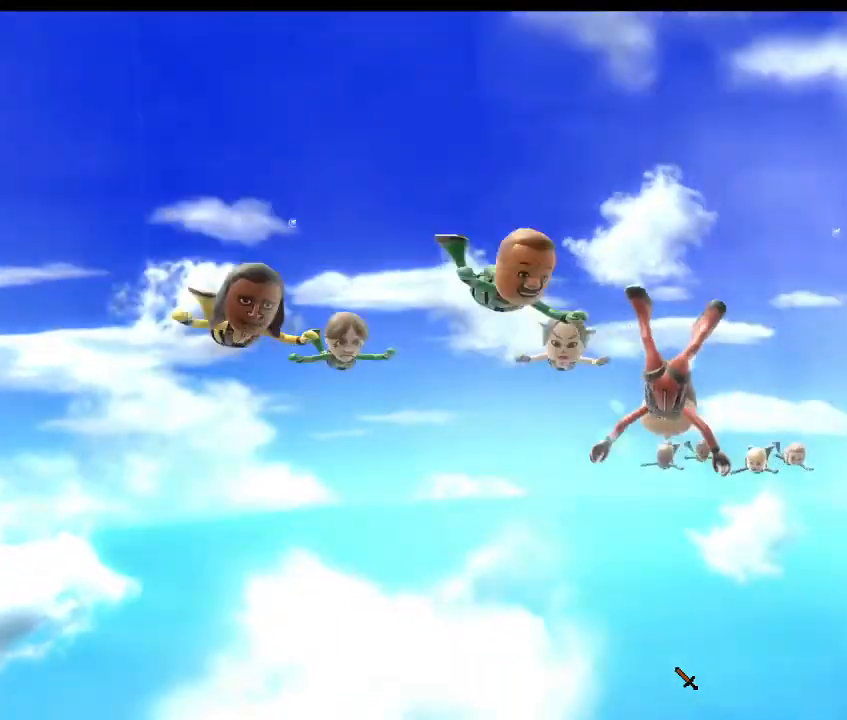
{"buttons": [], "left_stick": "center", "right_stick": "up", "events": [[67, "left_stick", "center"]]}
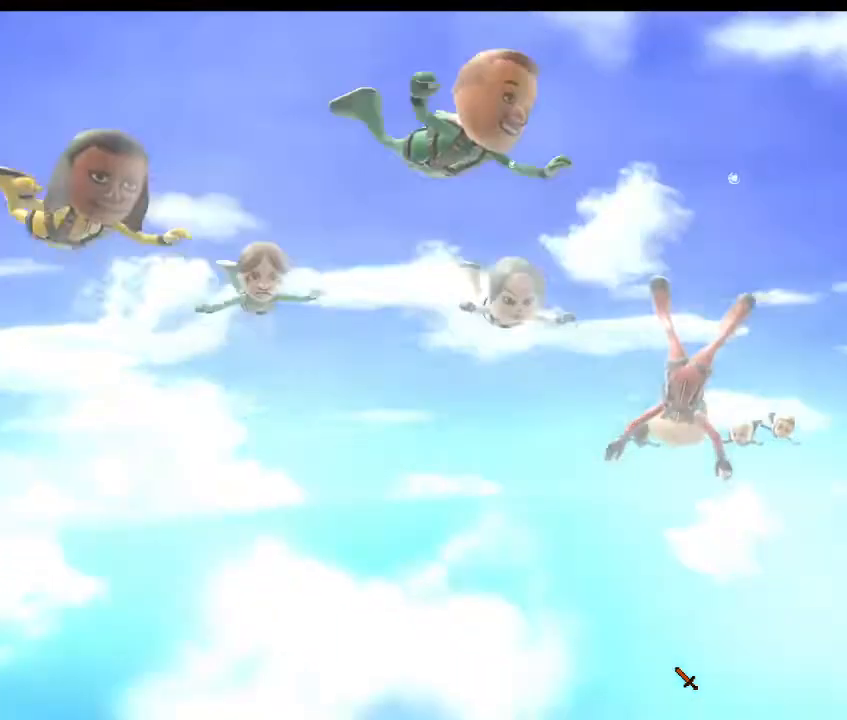
{"buttons": [], "left_stick": "down", "right_stick": "center", "events": [[133, "left_stick", "down"], [233, "right_stick", "center"]]}
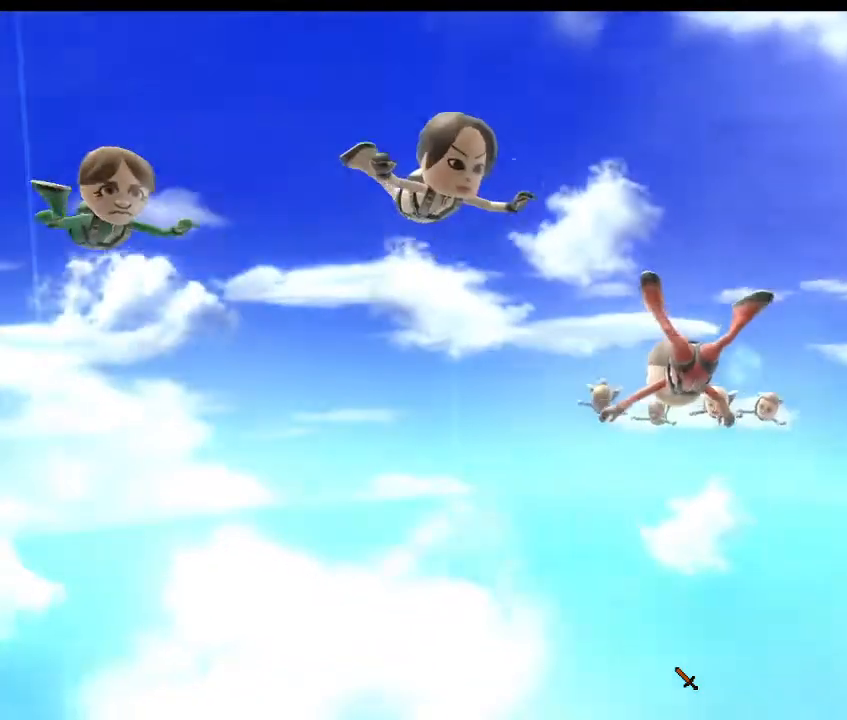
{"buttons": [], "left_stick": "down", "right_stick": "center", "events": []}
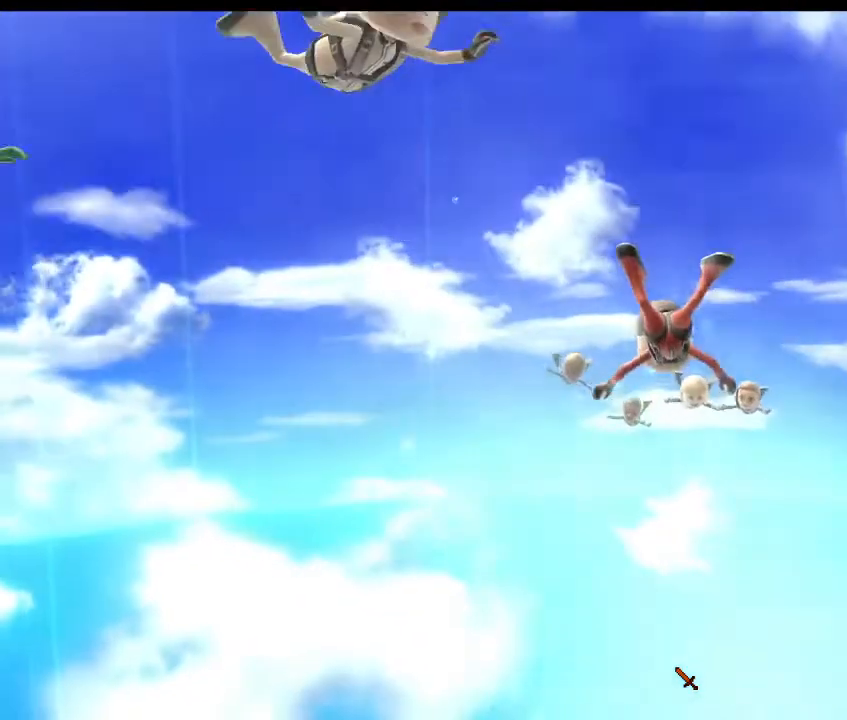
{"buttons": [], "left_stick": "center", "right_stick": "up", "events": [[33, "right_stick", "up"], [433, "left_stick", "center"]]}
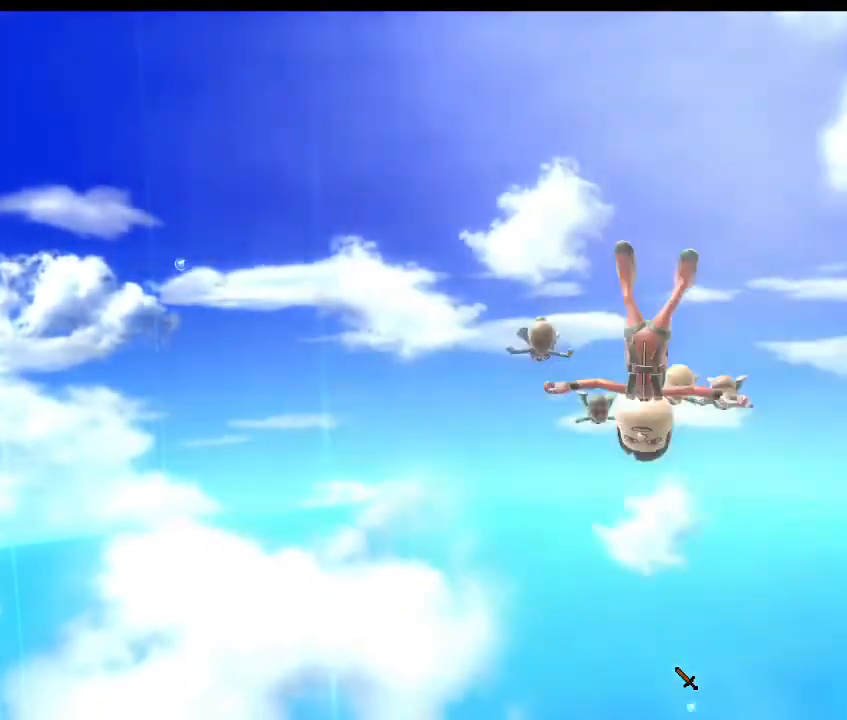
{"buttons": [], "left_stick": "center", "right_stick": "down", "events": [[100, "right_stick", "down"]]}
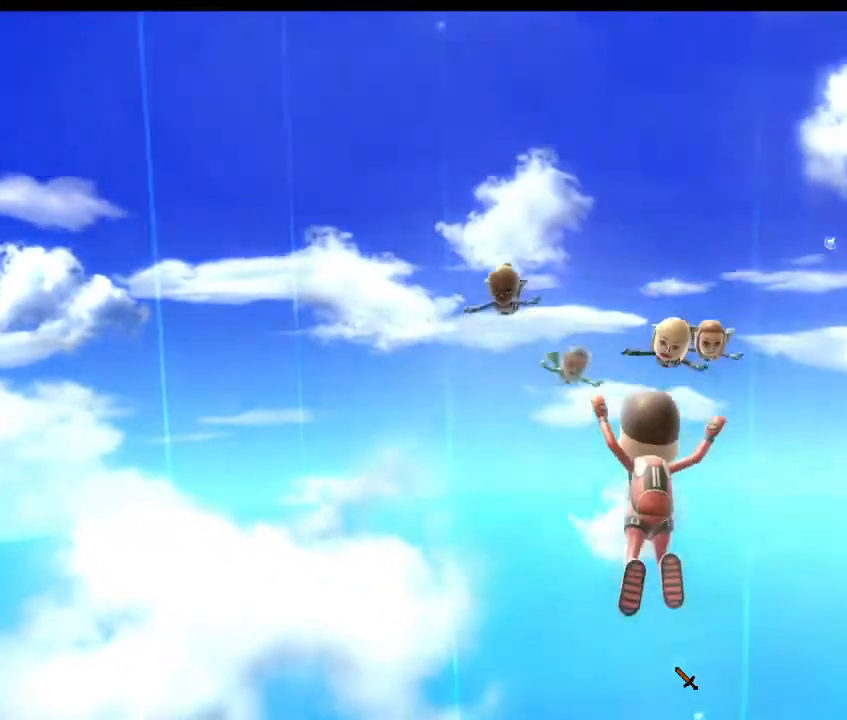
{"buttons": [], "left_stick": "center", "right_stick": "center", "events": [[233, "right_stick", "center"]]}
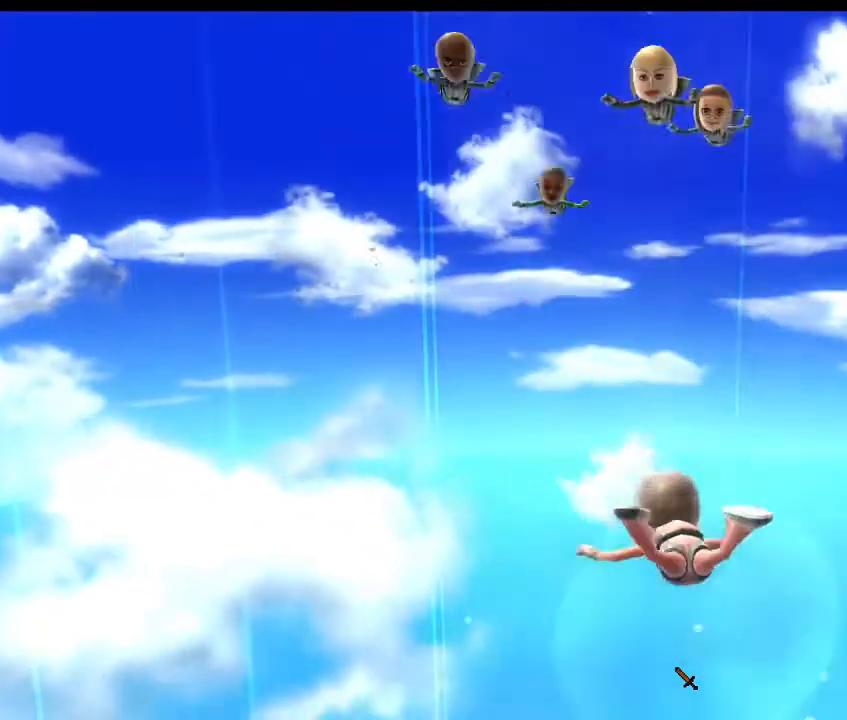
{"buttons": [], "left_stick": "center", "right_stick": "center", "events": [[33, "right_stick", "up"], [400, "right_stick", "center"]]}
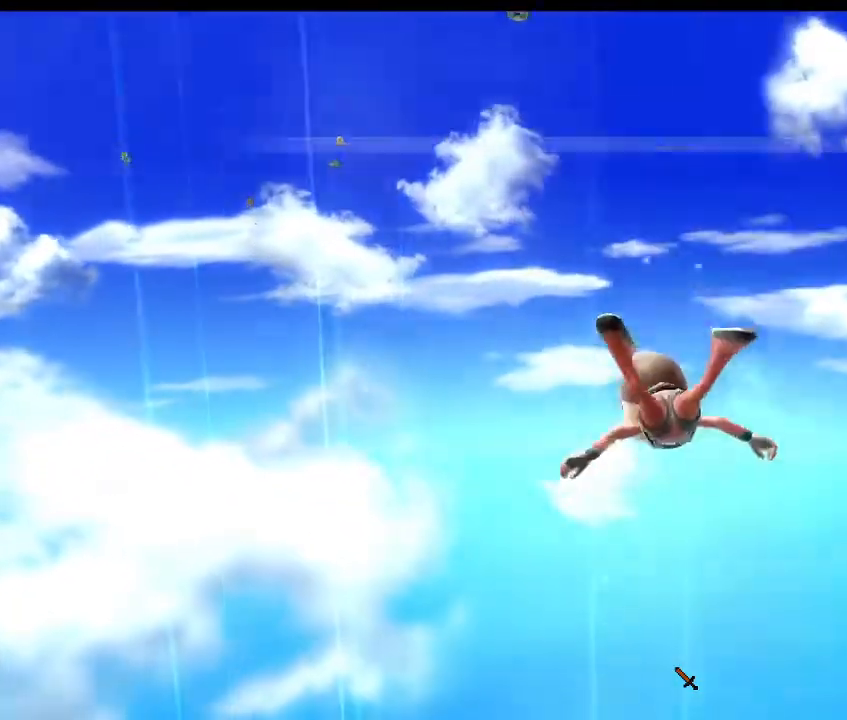
{"buttons": [], "left_stick": "center", "right_stick": "center", "events": []}
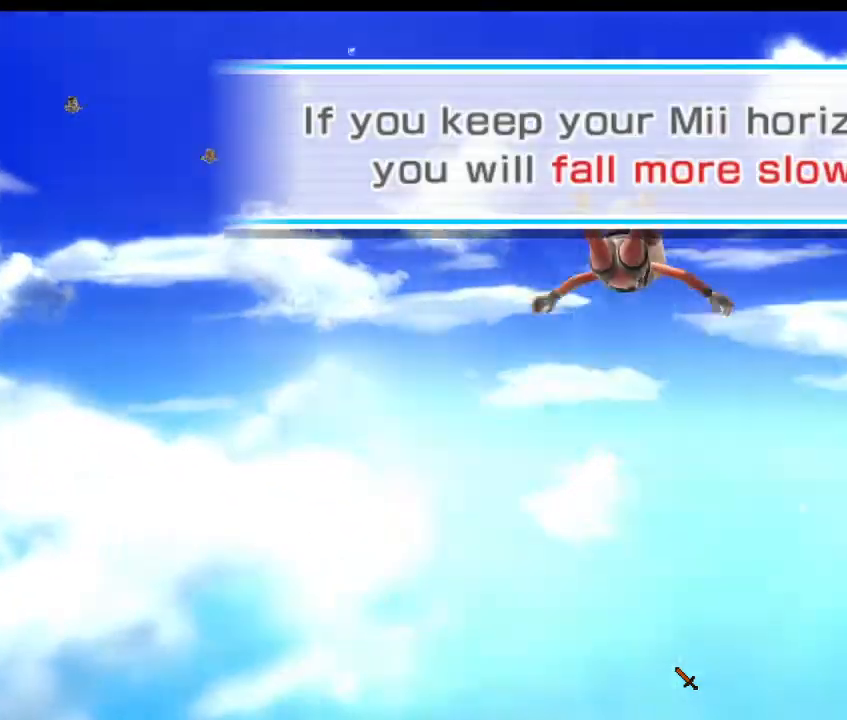
{"buttons": [], "left_stick": "center", "right_stick": "up", "events": [[67, "right_stick", "up"]]}
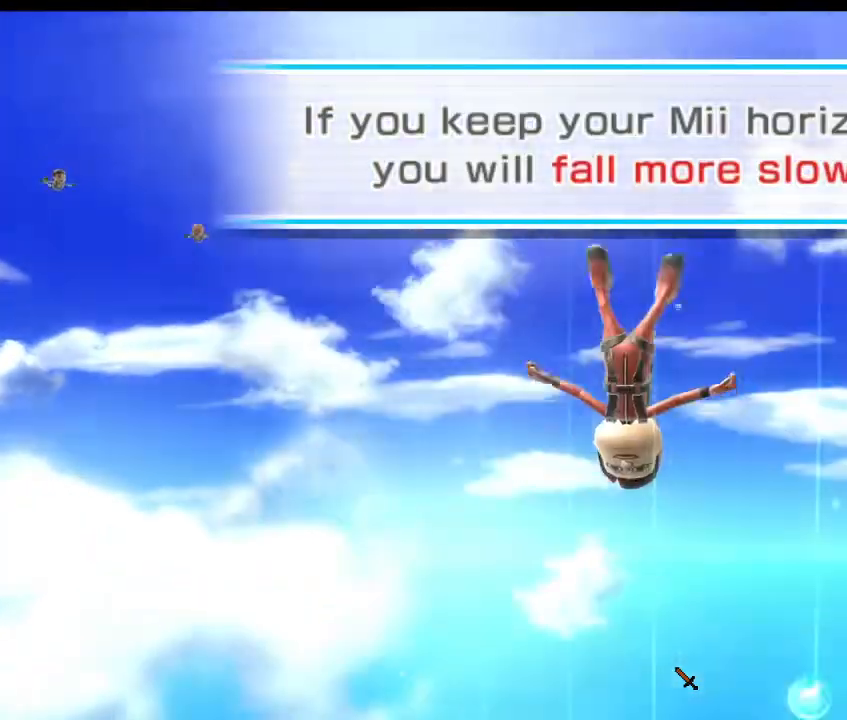
{"buttons": [], "left_stick": "center", "right_stick": "down", "events": [[133, "right_stick", "down"]]}
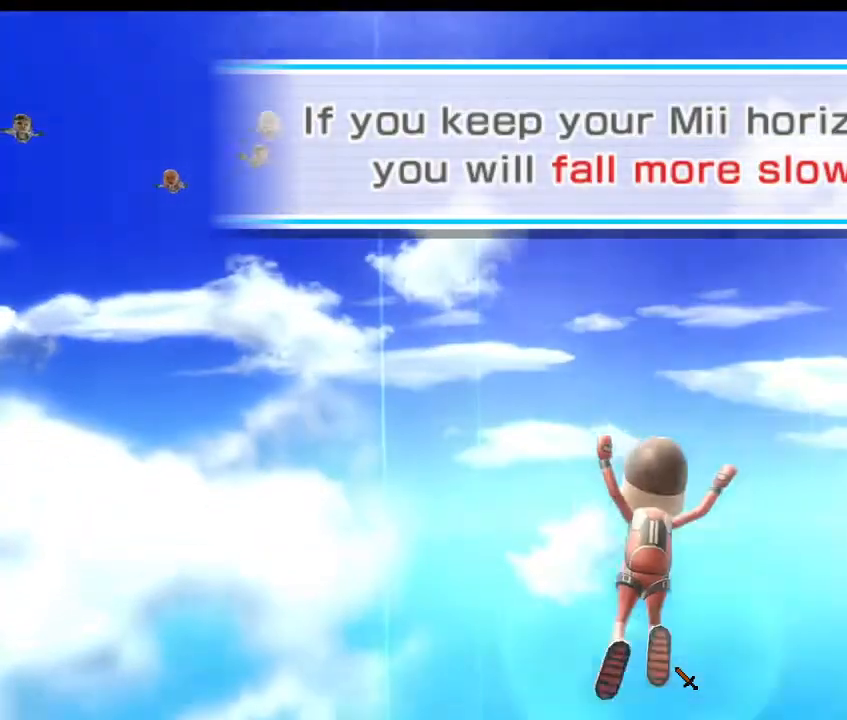
{"buttons": [], "left_stick": "center", "right_stick": "down", "events": []}
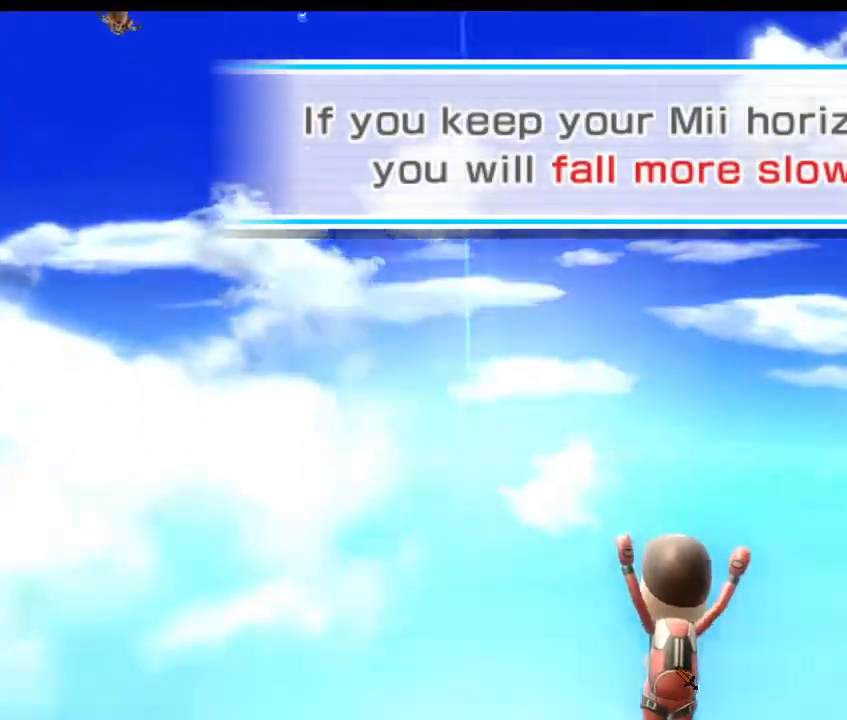
{"buttons": [], "left_stick": "center", "right_stick": "center", "events": [[167, "right_stick", "center"]]}
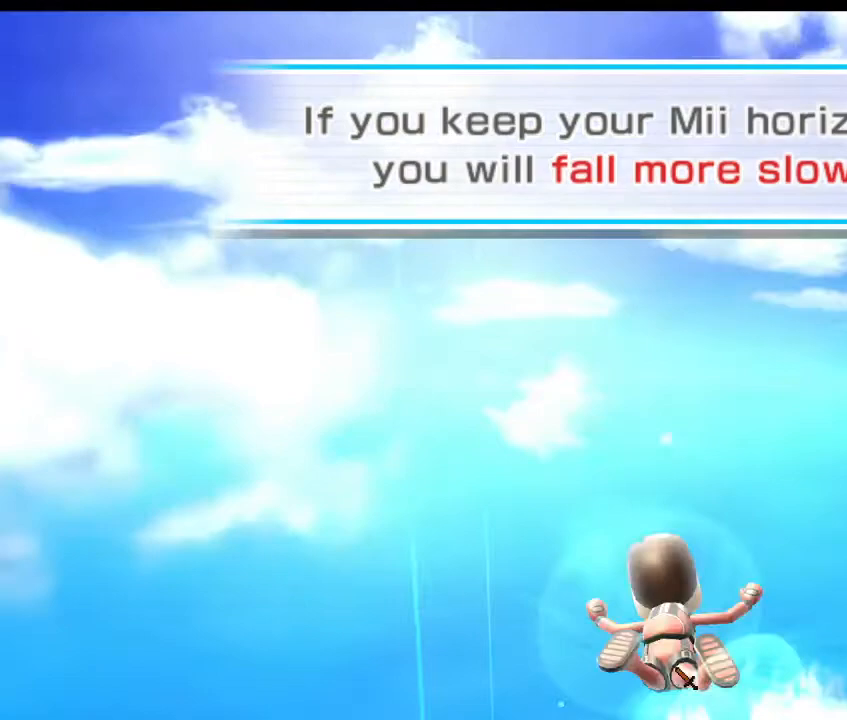
{"buttons": [], "left_stick": "center", "right_stick": "center", "events": []}
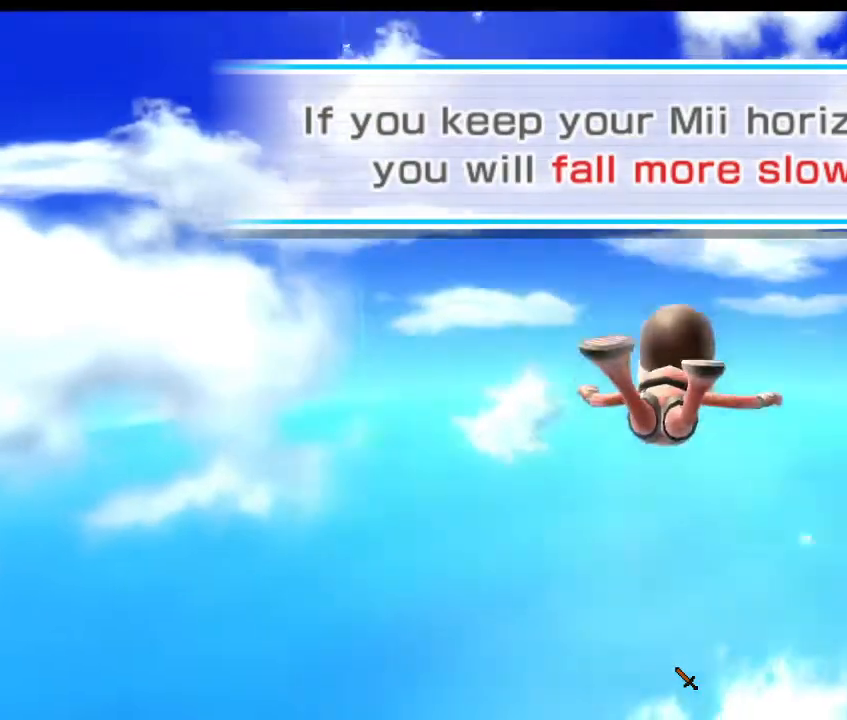
{"buttons": [], "left_stick": "center", "right_stick": "up-right", "events": [[233, "right_stick", "right"], [367, "right_stick", "up-right"]]}
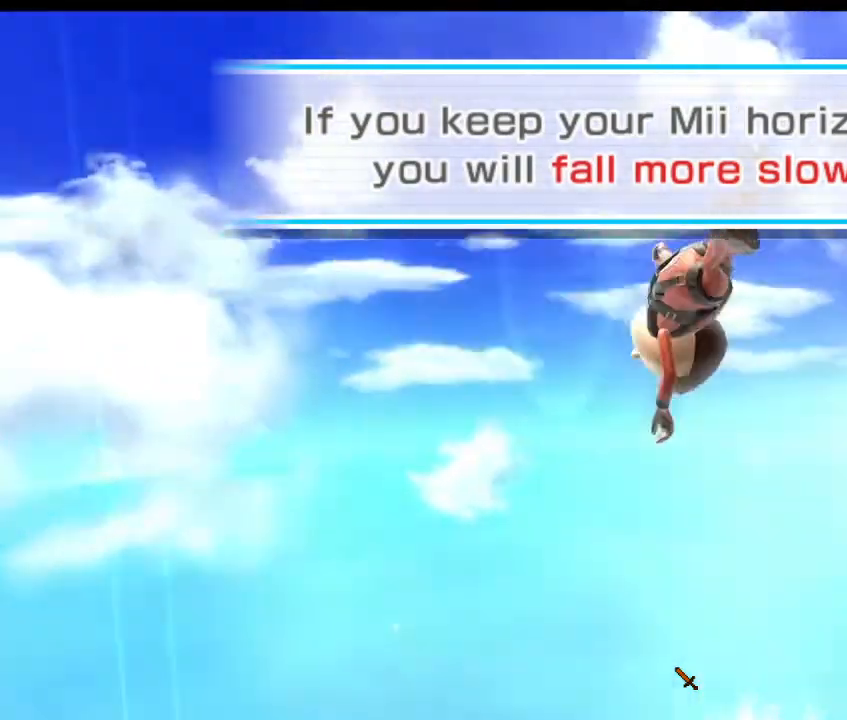
{"buttons": [], "left_stick": "right", "right_stick": "up-right", "events": [[267, "left_stick", "right"]]}
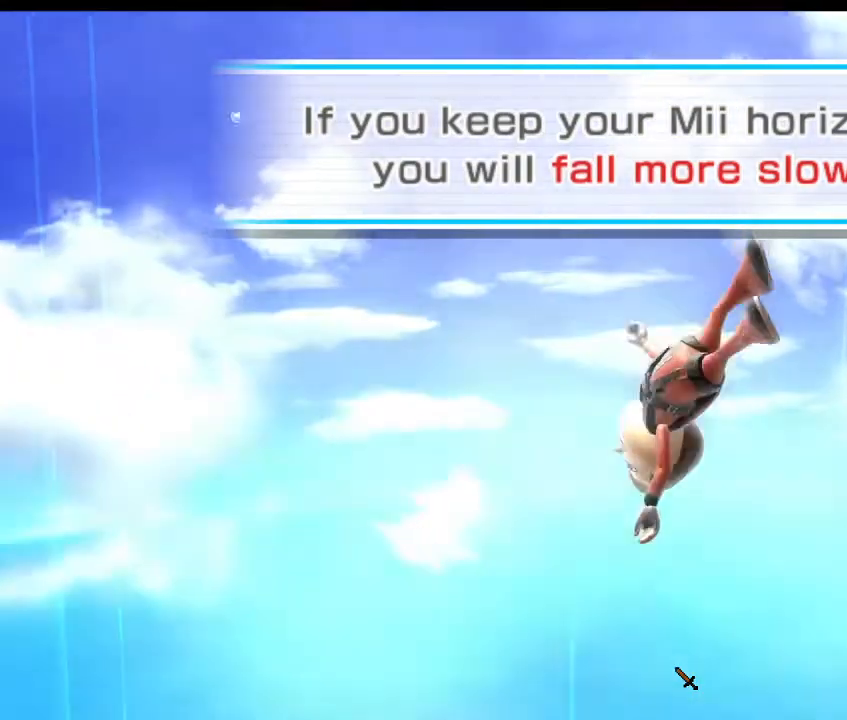
{"buttons": [], "left_stick": "left", "right_stick": "center", "events": [[167, "left_stick", "down-right"], [333, "left_stick", "down"], [367, "right_stick", "center"], [433, "left_stick", "left"]]}
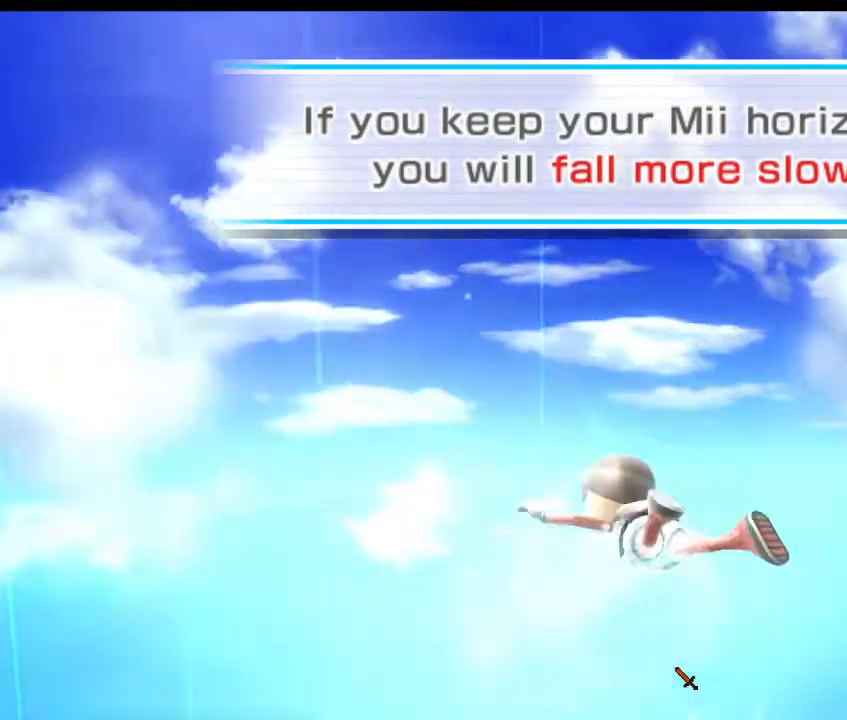
{"buttons": [], "left_stick": "left", "right_stick": "left", "events": [[200, "right_stick", "left"]]}
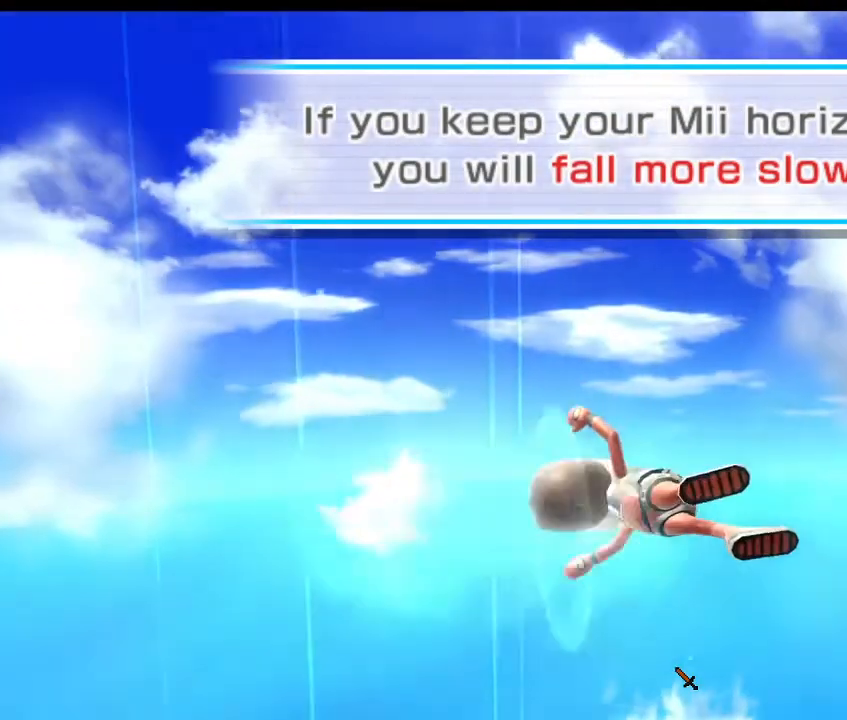
{"buttons": [], "left_stick": "center", "right_stick": "center", "events": [[267, "right_stick", "center"], [467, "left_stick", "center"]]}